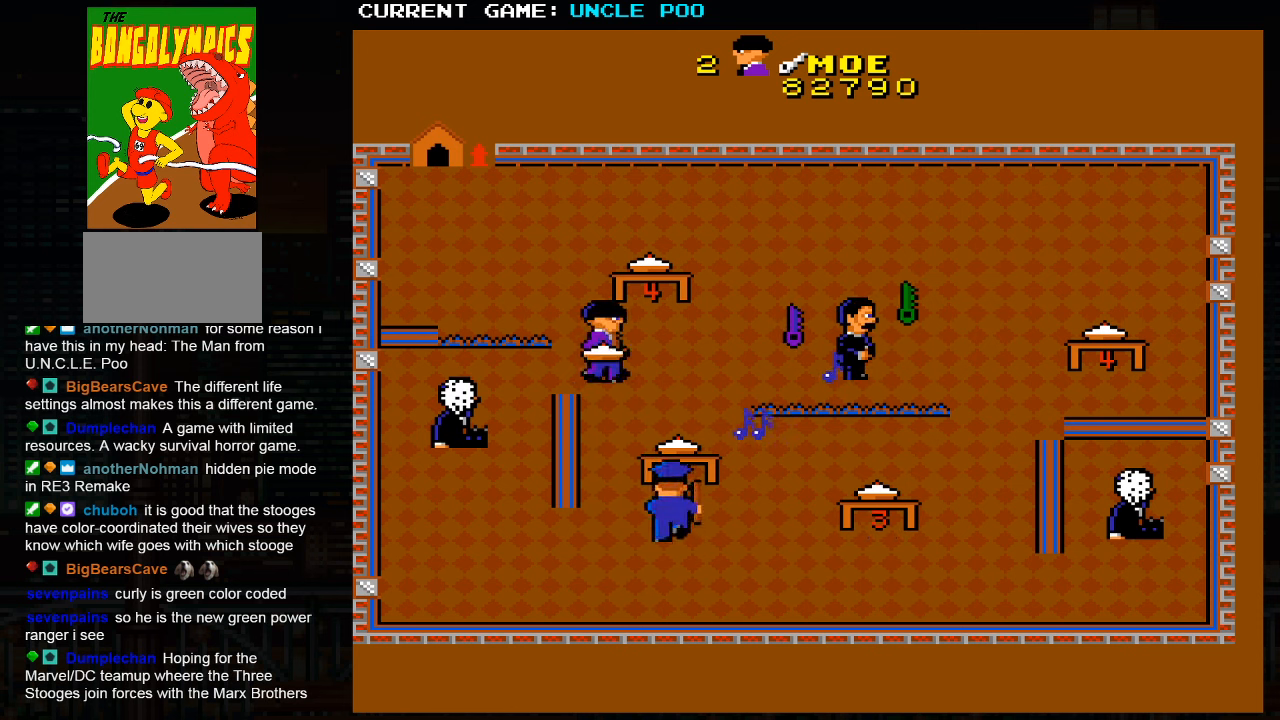
Gameplay with a controller (arcade stick); each line is a JSON object with the inputs held at the frame after it (dt_ms = milliseconds from this image to that frame). "events" lists button and stick changes between this image and that frame as [ms after this image, input, new state], when the widget could be followed in between. Not read: L3 R3.
{"dt_ms": 1000, "buttons": [], "left_stick": "up-right"}
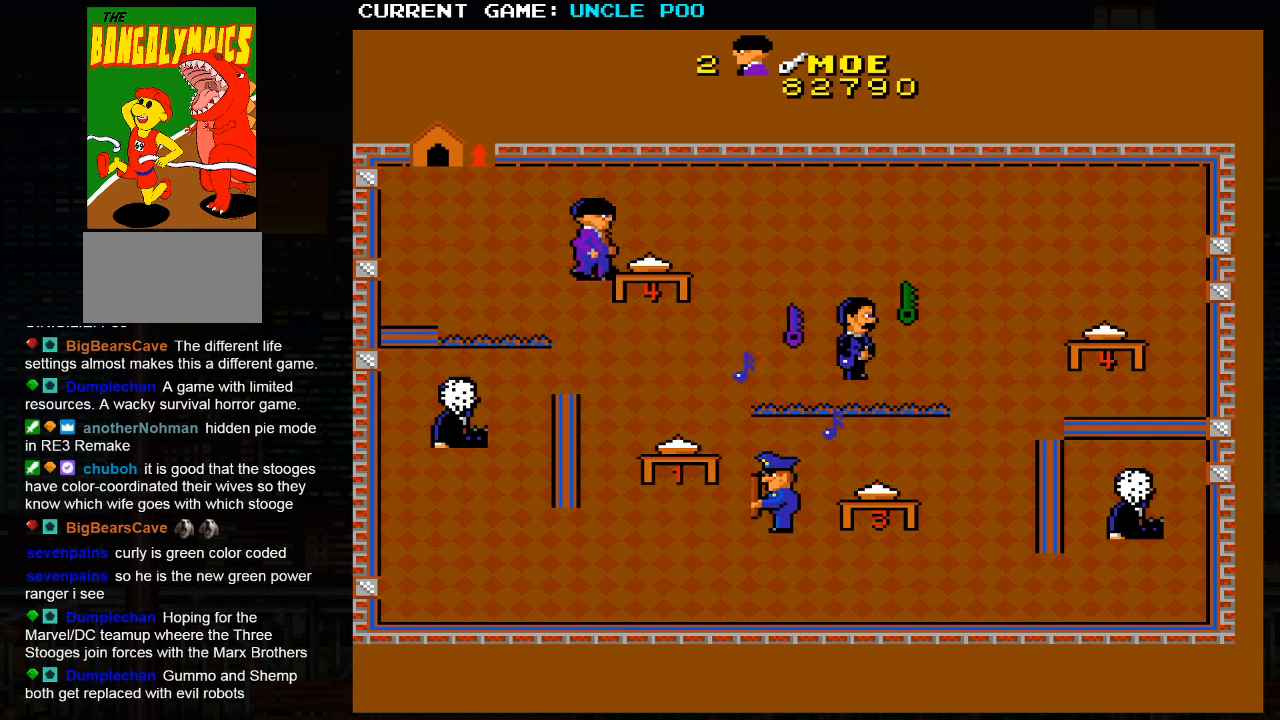
{"dt_ms": 500, "buttons": [], "left_stick": "up-right", "events": [[234, "left_stick", "down-right"], [417, "left_stick", "up-right"]]}
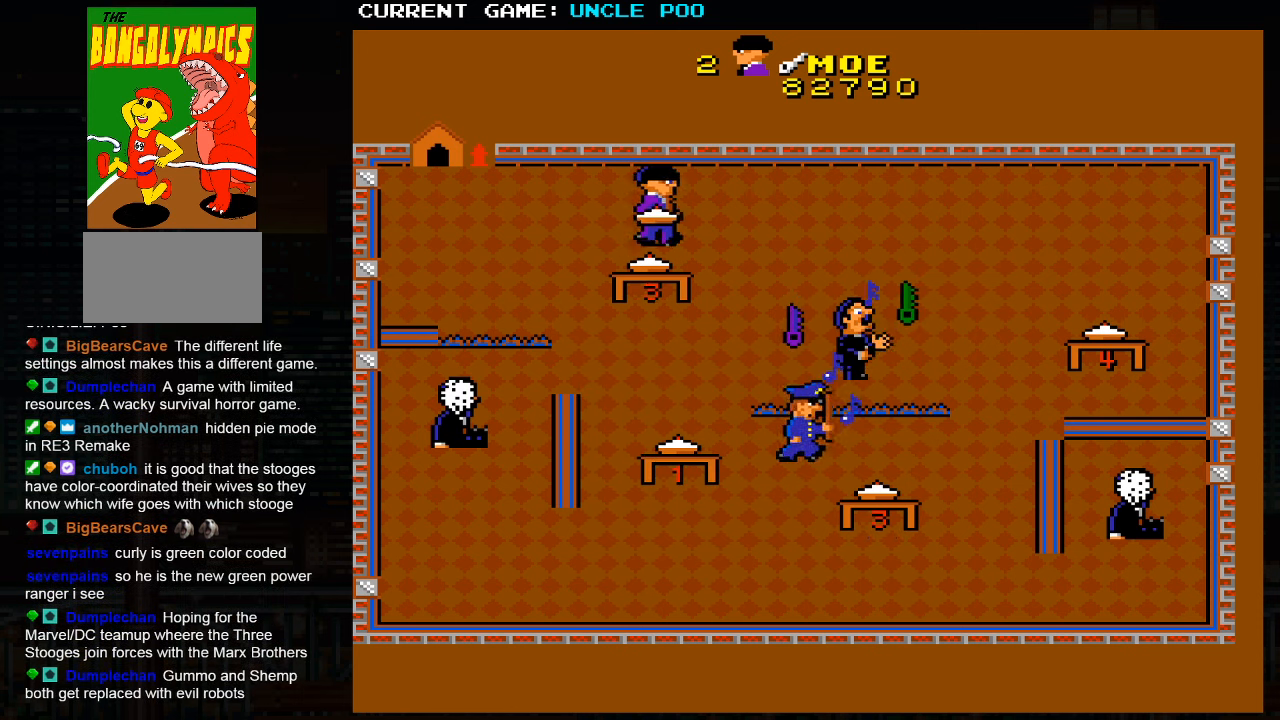
{"dt_ms": 500, "buttons": [], "left_stick": "up-left", "events": [[117, "left_stick", "down-right"], [184, "SQUARE", "down"], [266, "SQUARE", "up"], [333, "left_stick", "left"], [433, "left_stick", "up-left"]]}
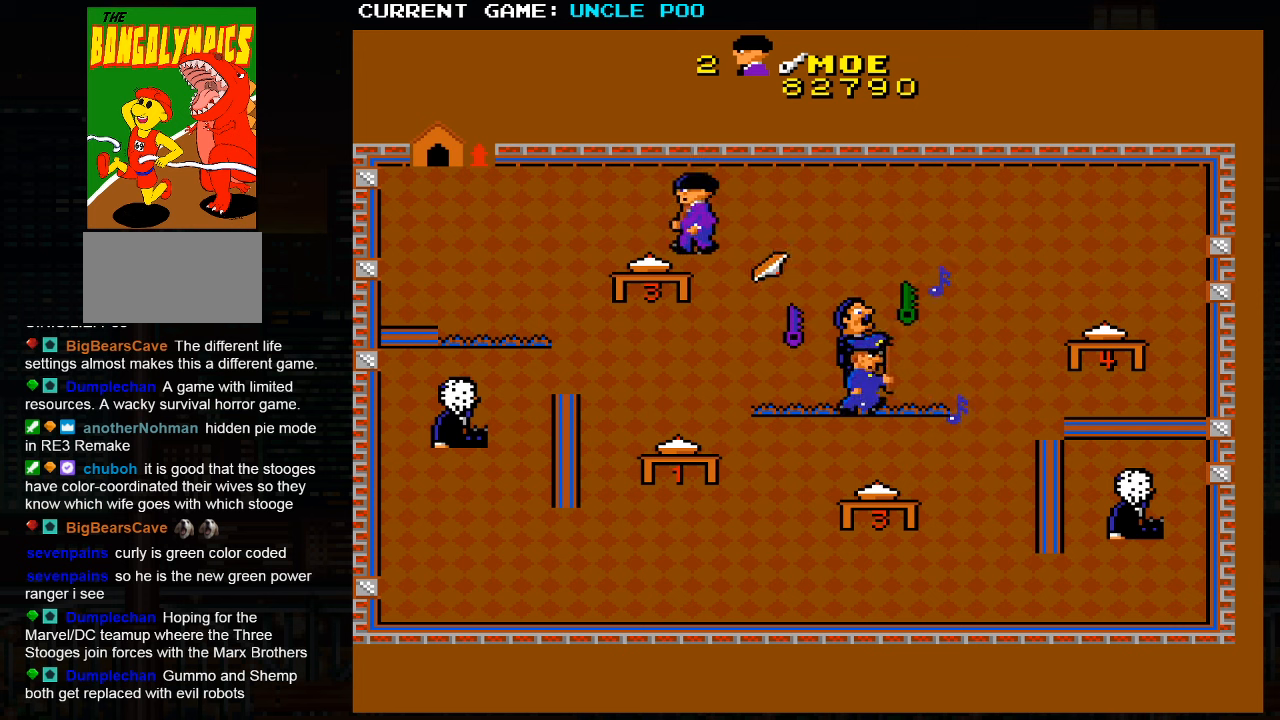
{"dt_ms": 500, "buttons": [], "left_stick": "center", "events": [[100, "left_stick", "left"], [266, "left_stick", "down"], [400, "left_stick", "center"]]}